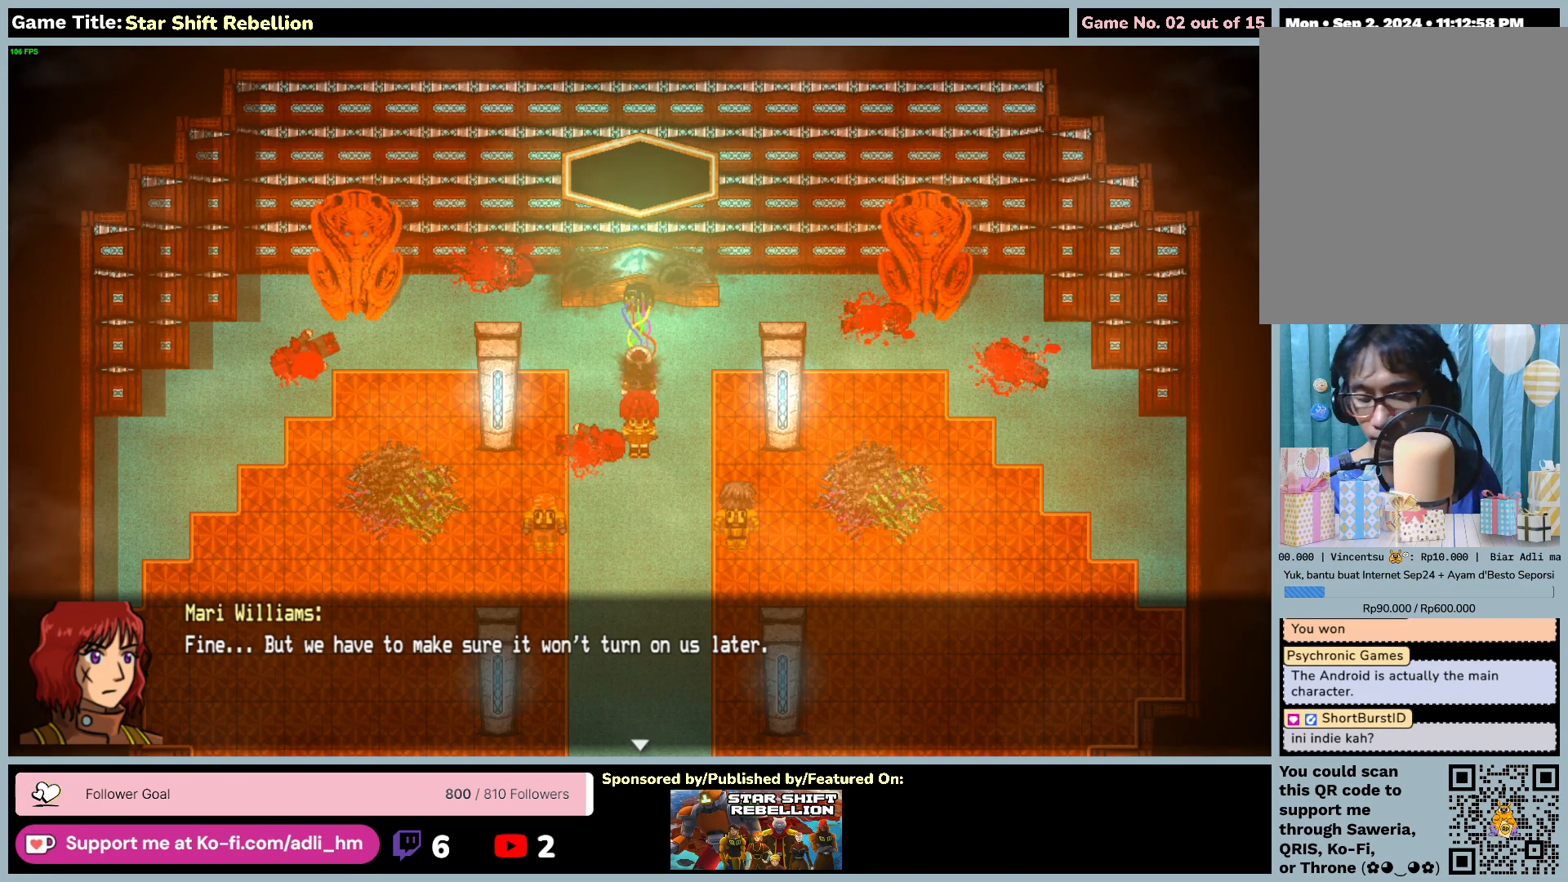
Gameplay with keyboard and mouse; each line is a JSON object with the keys and mouse buttons held at the frame after it. "events" lists presses ("down") and releases ("up") of "0", "1", "2", "3", "4", "5", "6", "7", "8", "9", "a", "alt", "b", "c", "caps_lock", "ctrl", "d", "down", "e", "escape", "f", "f1", "f2", "f3", "f4", "f5", "f6", "f7", "f8", "g", "h", "i", "j", "k", "l", "left", "m", "n", "o", "p", "q", "r", "return", "right", "s", "shift", "space", "t", "tab", "tilde", "u", "up", "v", "w", "x", "y", "z", "mouse_left", "mouse_wheel" and "mouse_right" between this image and that frame as [ms after this image, input, new state], when the widget could be followed in between. "mouse_left", "mouse_wheel", "mouse_right" = the "left", "wheel", "right" buttons of the "mouse" list. No other keys are recorded. "wheel" means that the mouse wheel is clicked or scrolled. Not read: mouse_move.
{"keys": ["return"], "mouse": [], "events": [[350, "return", "down"]]}
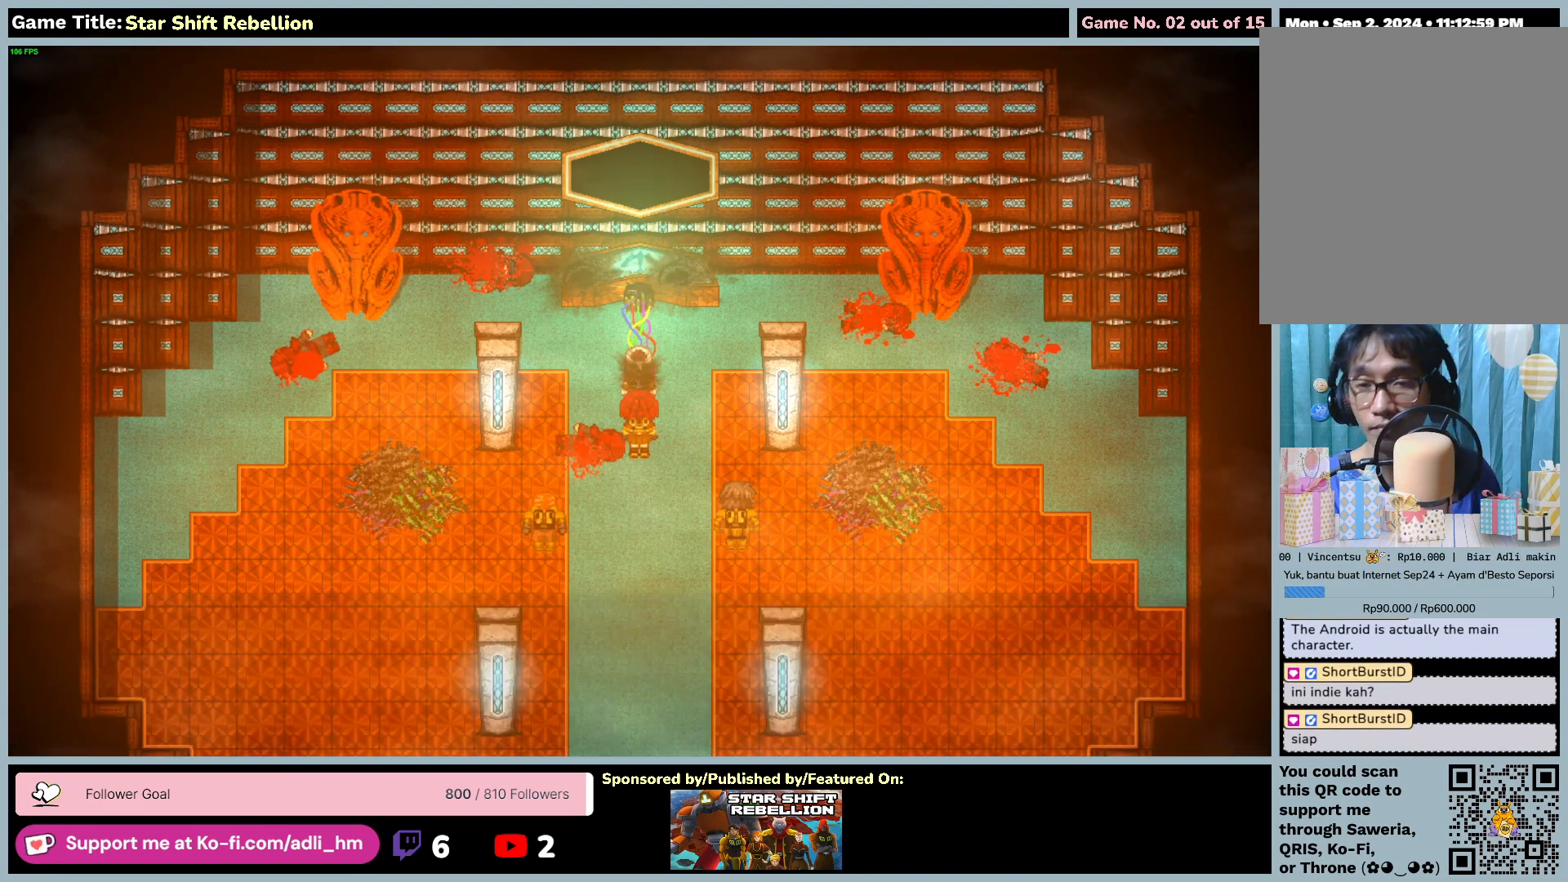
{"keys": [], "mouse": [], "events": [[350, "return", "up"]]}
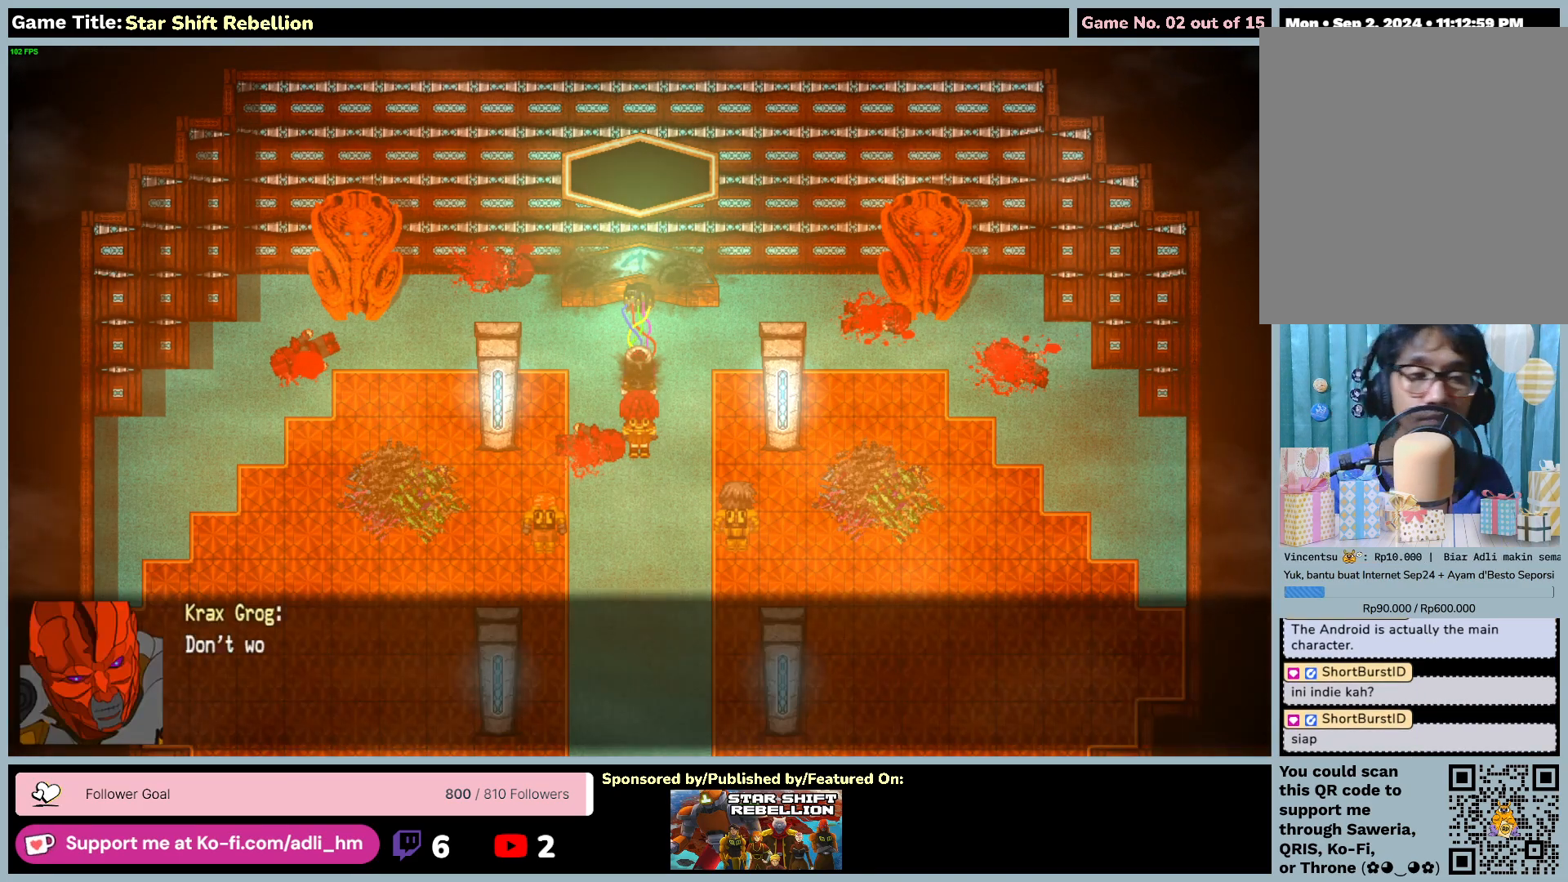
{"keys": [], "mouse": [], "events": []}
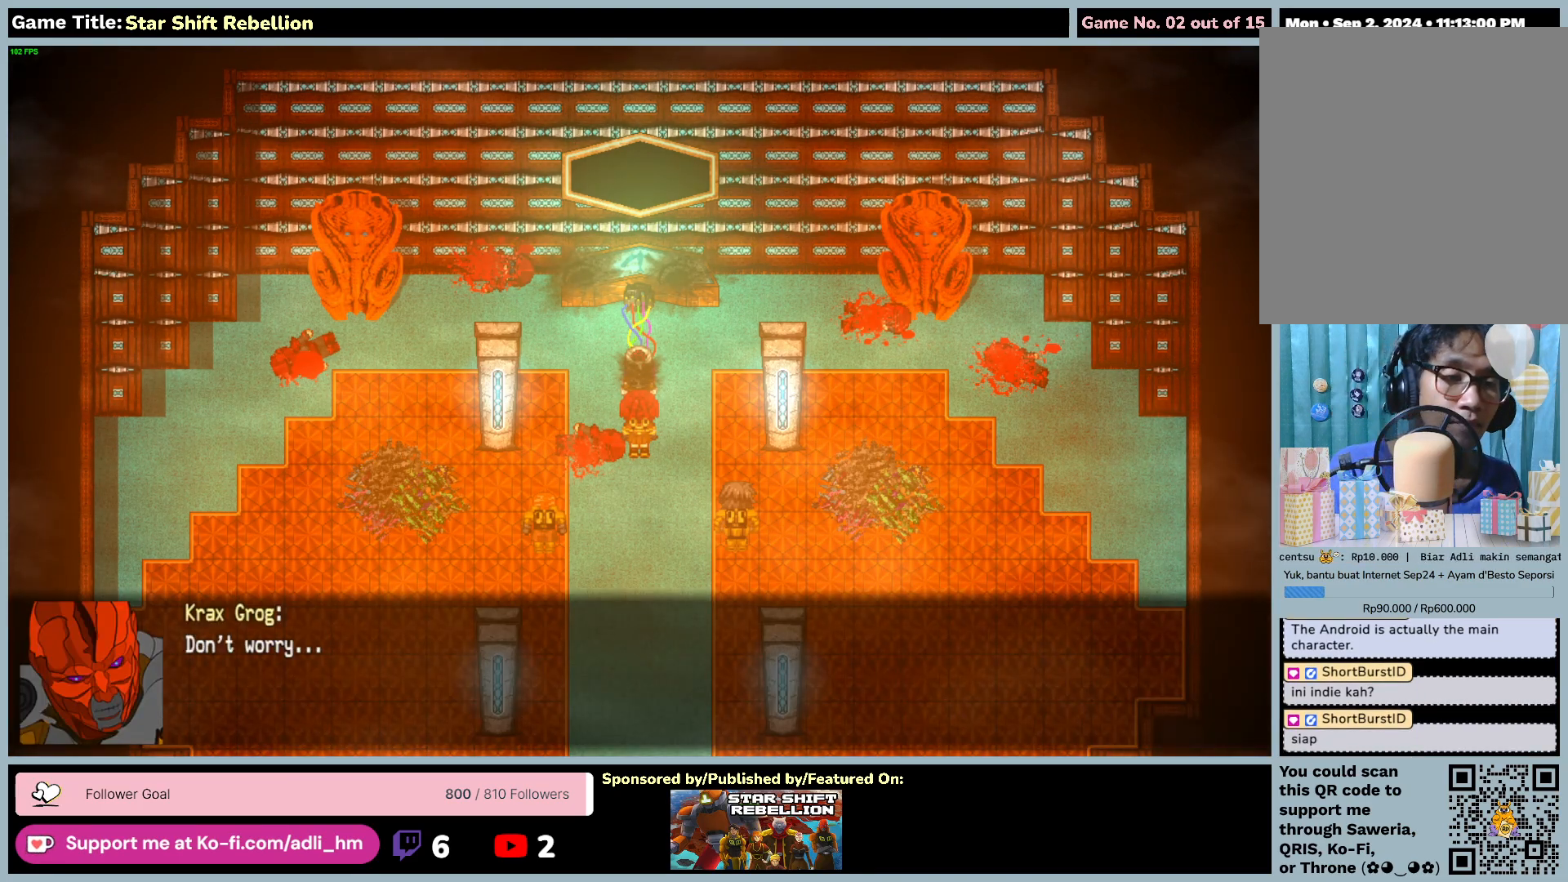
{"keys": [], "mouse": [], "events": []}
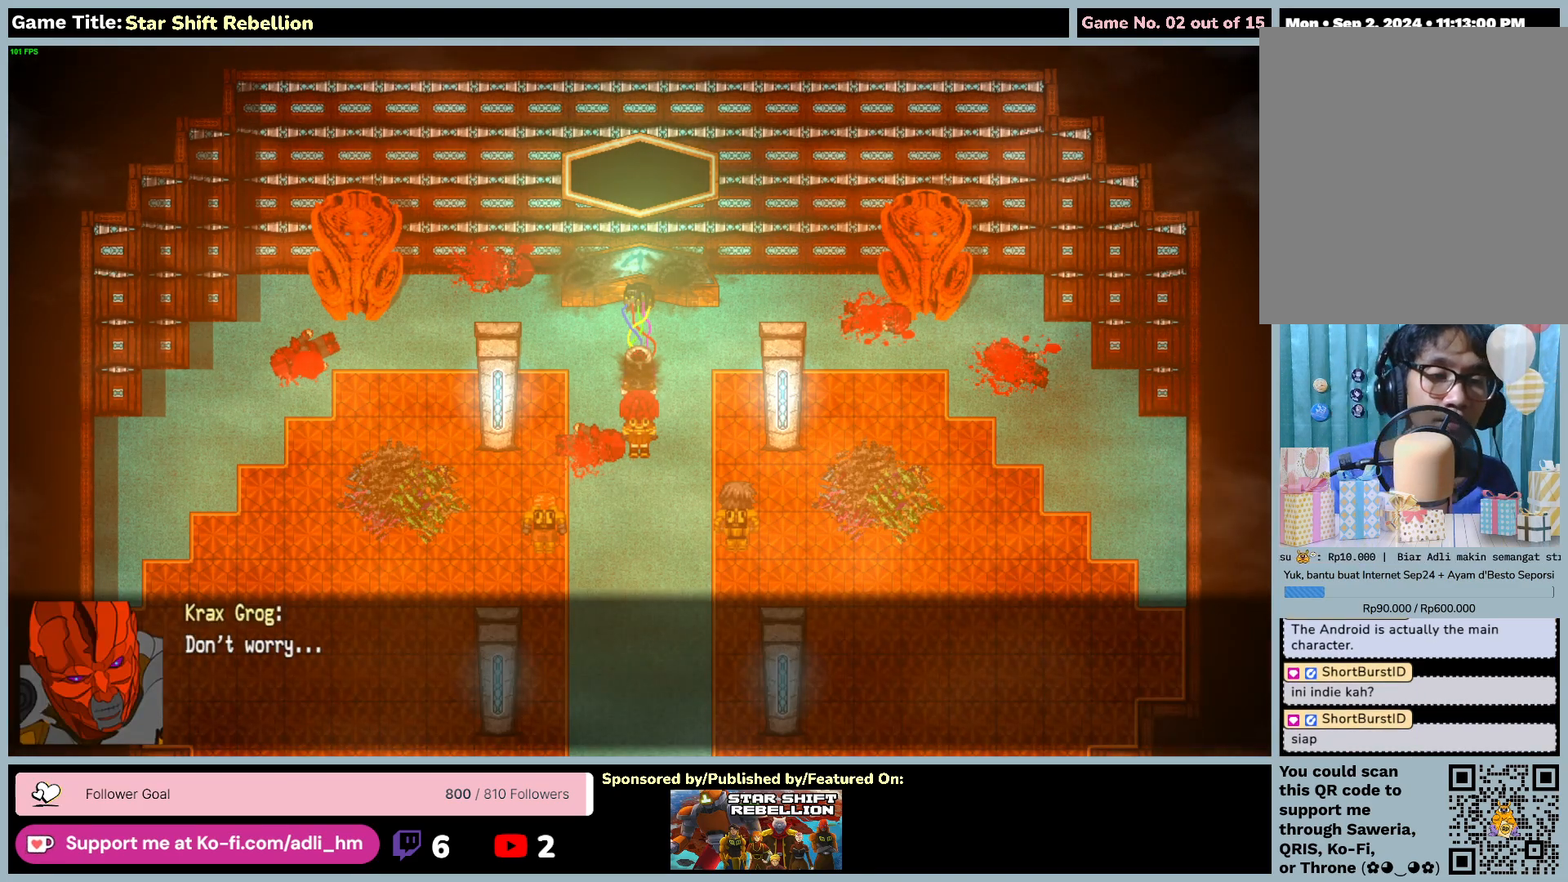
{"keys": [], "mouse": [], "events": []}
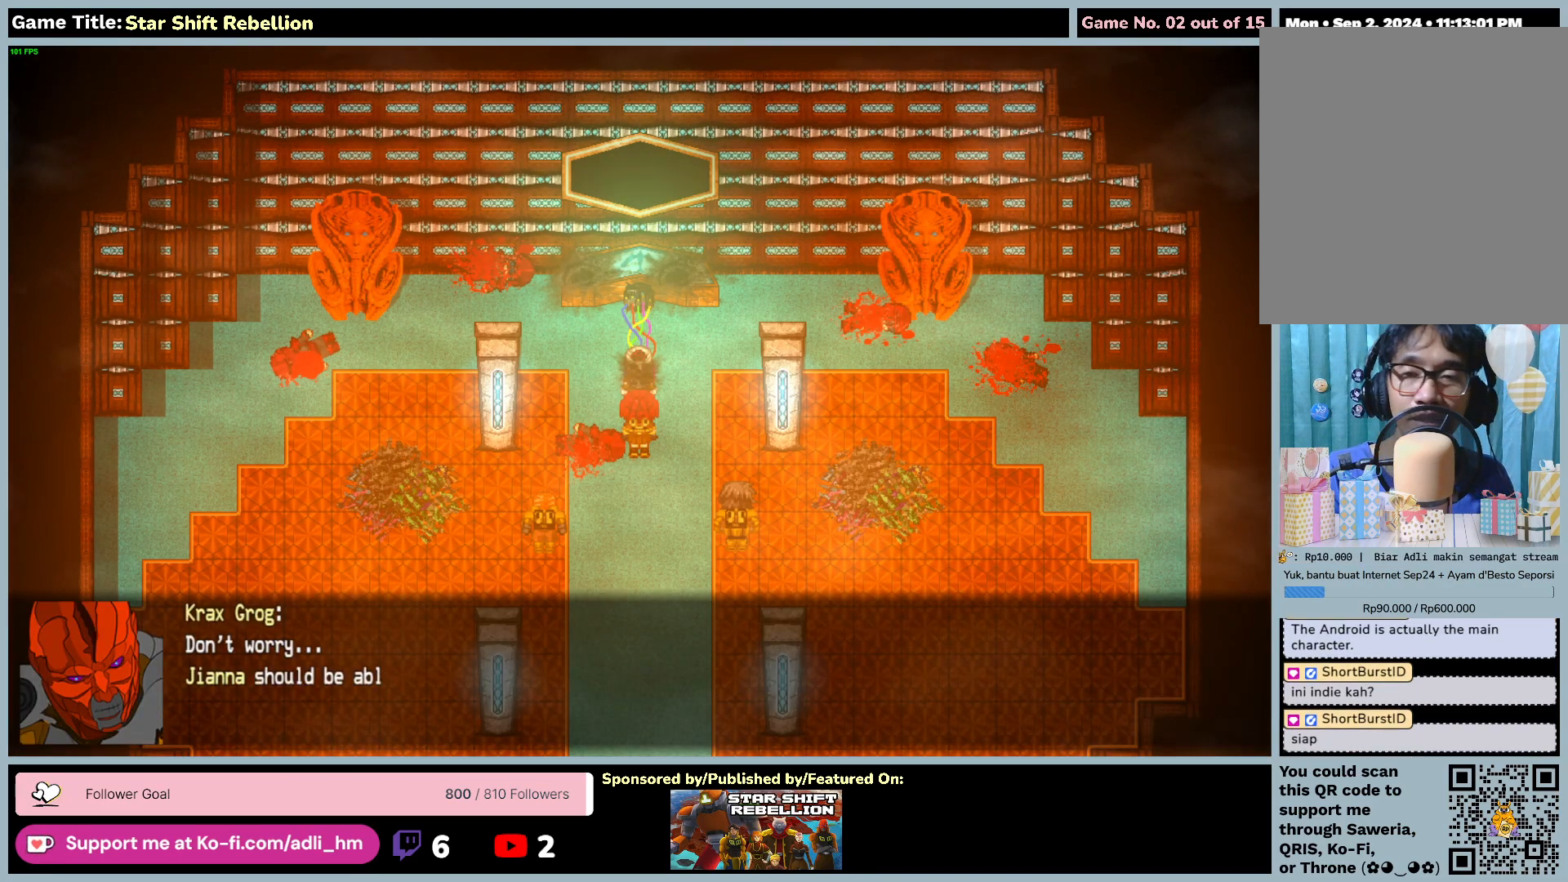
{"keys": [], "mouse": [], "events": []}
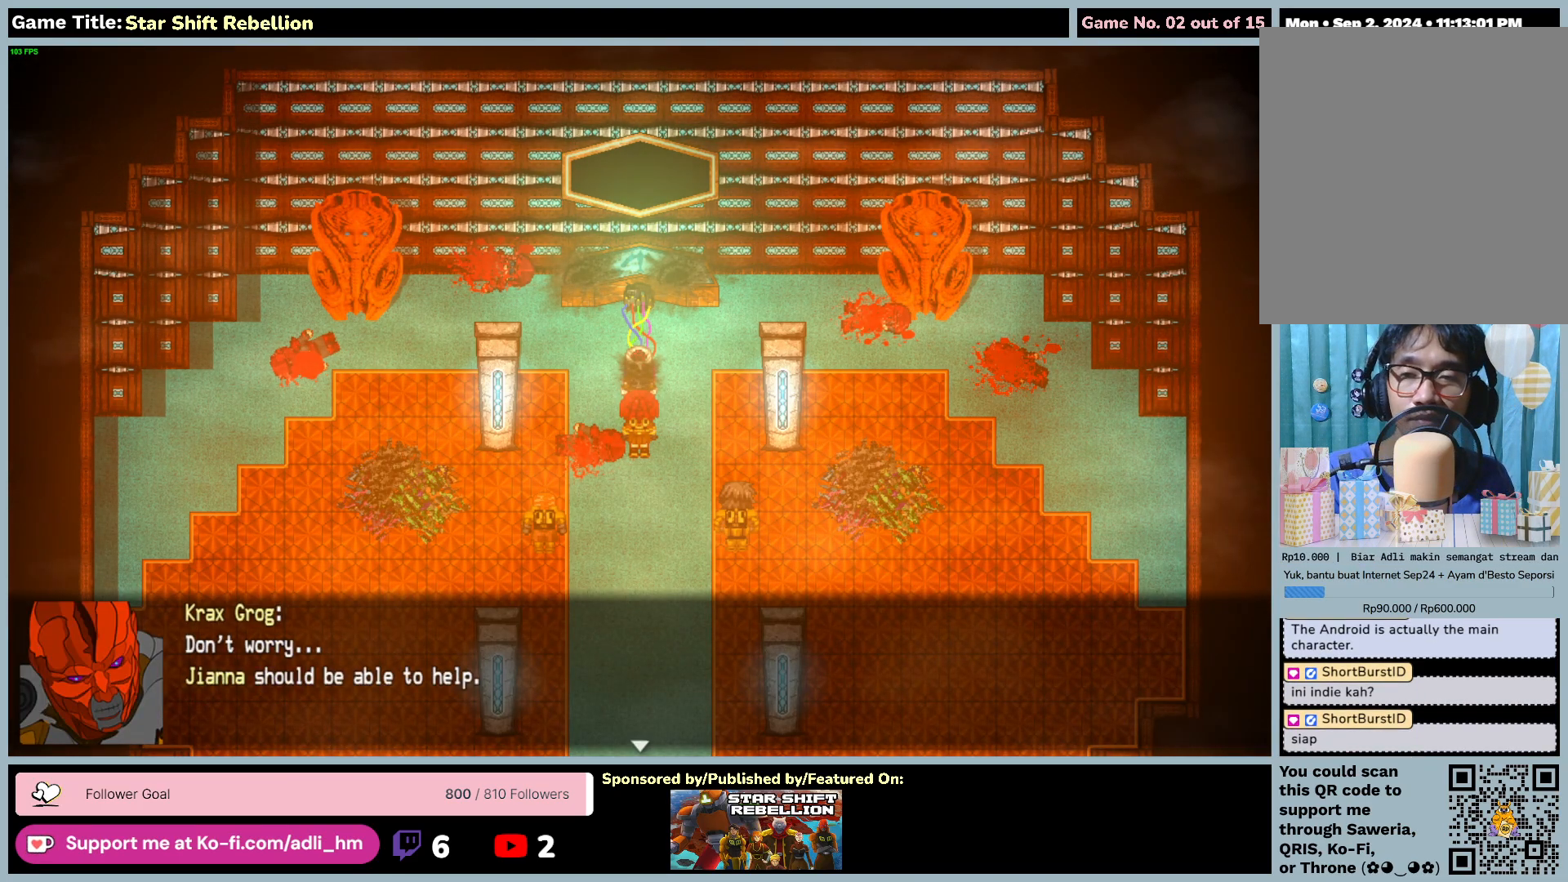
{"keys": [], "mouse": [], "events": []}
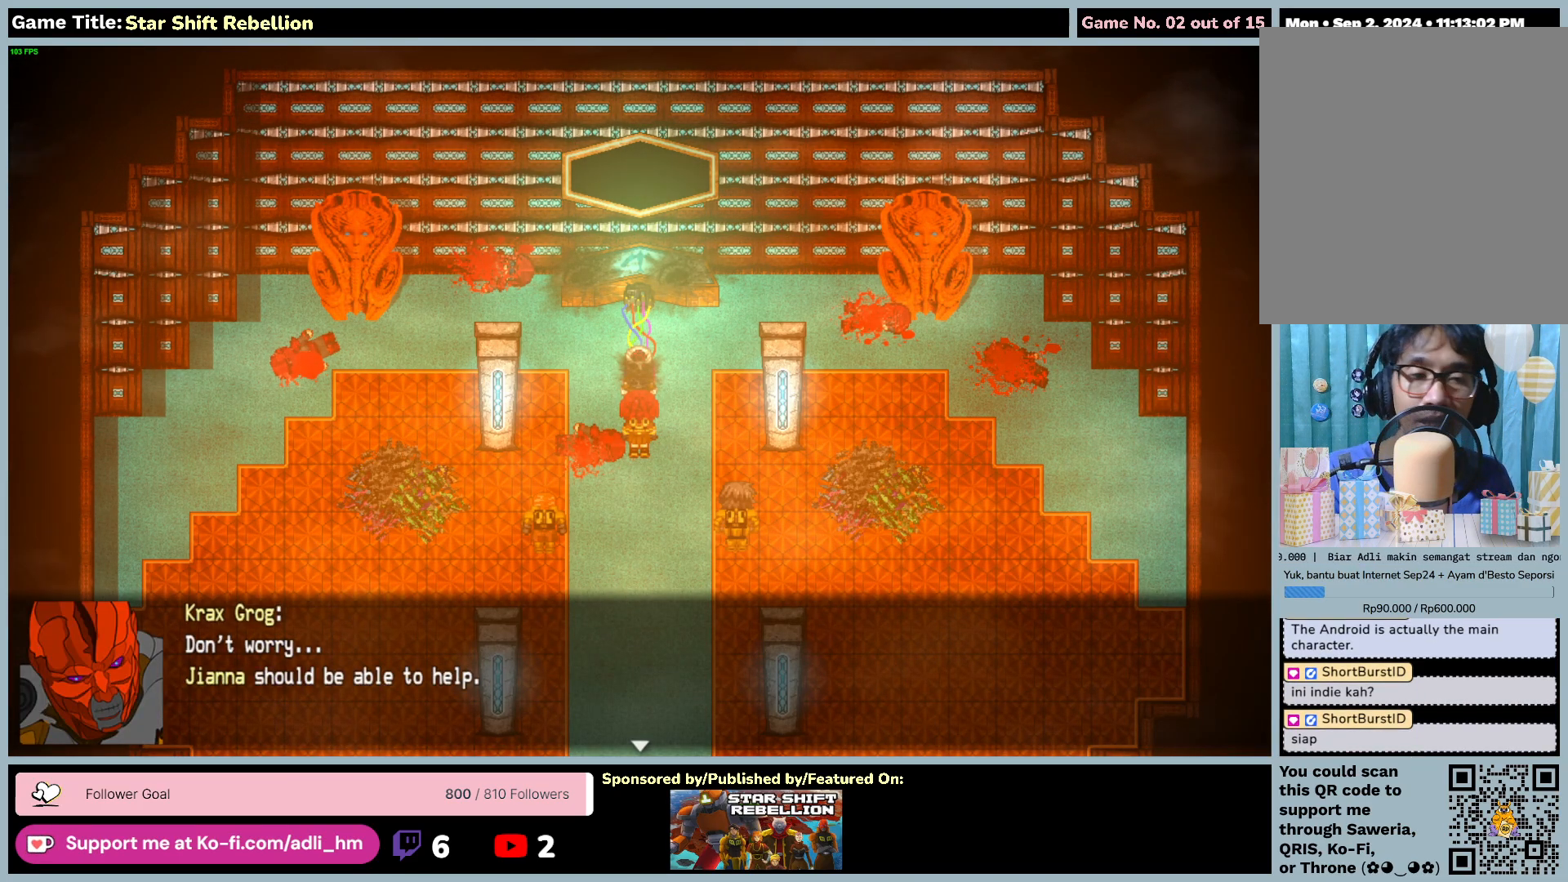
{"keys": [], "mouse": [], "events": []}
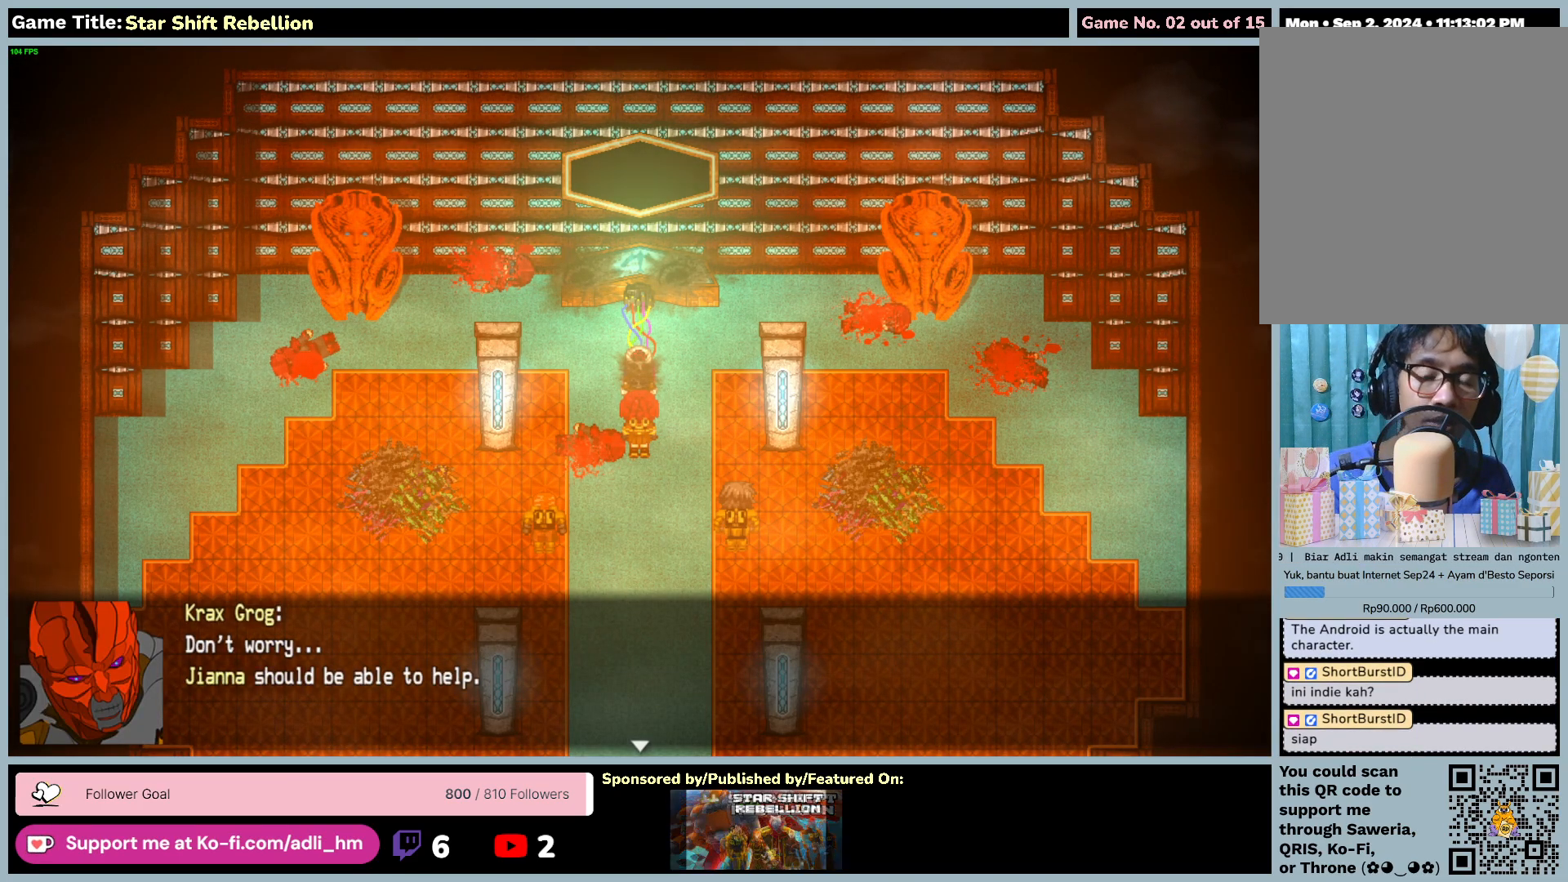
{"keys": [], "mouse": [], "events": []}
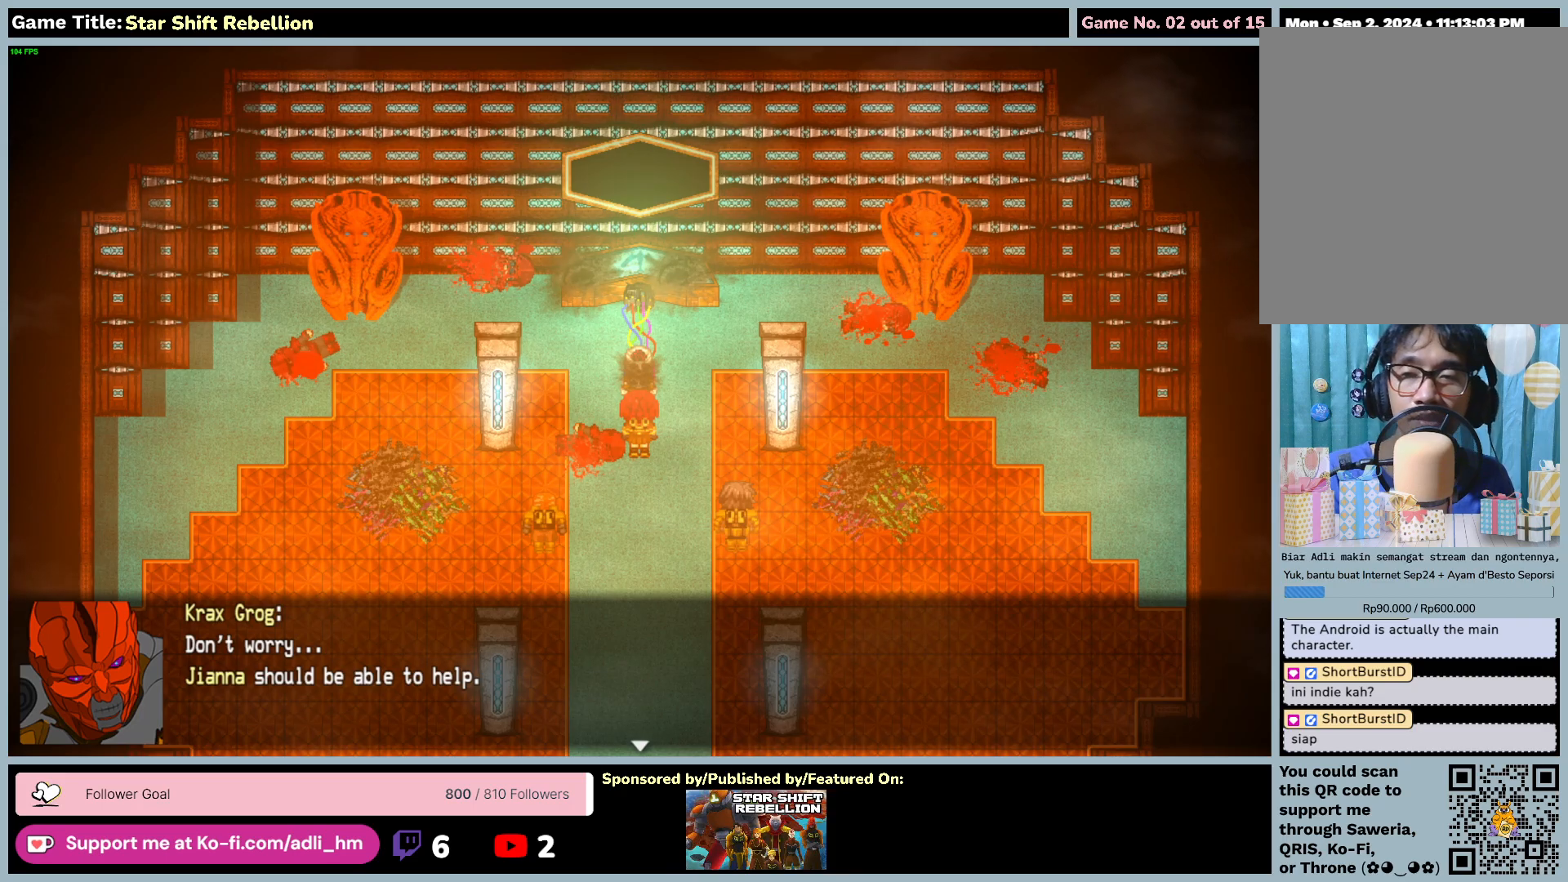
{"keys": [], "mouse": [], "events": []}
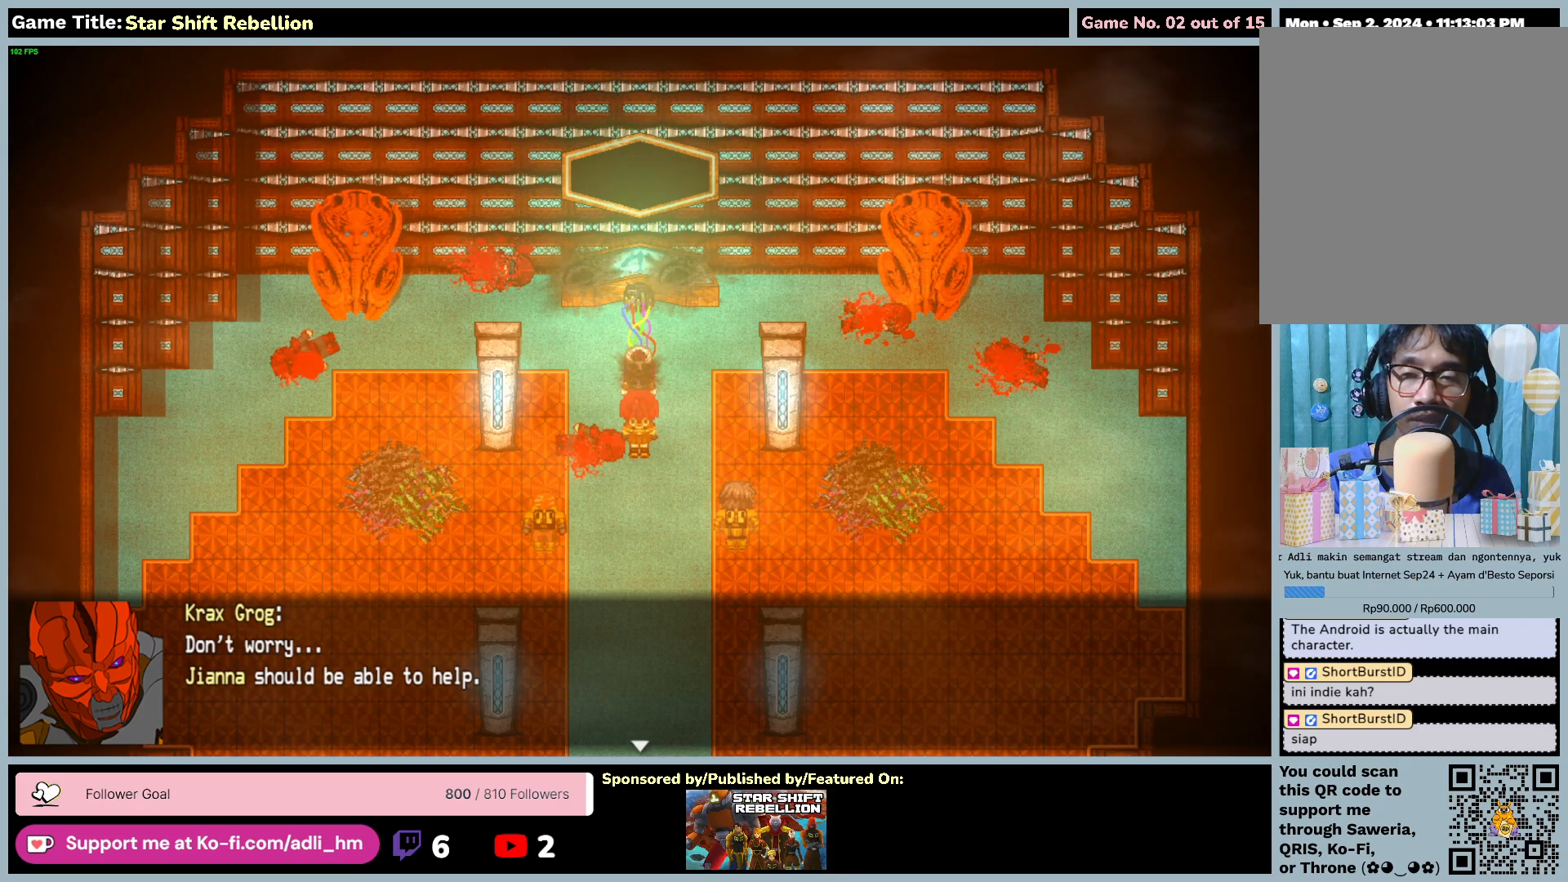
{"keys": [], "mouse": [], "events": []}
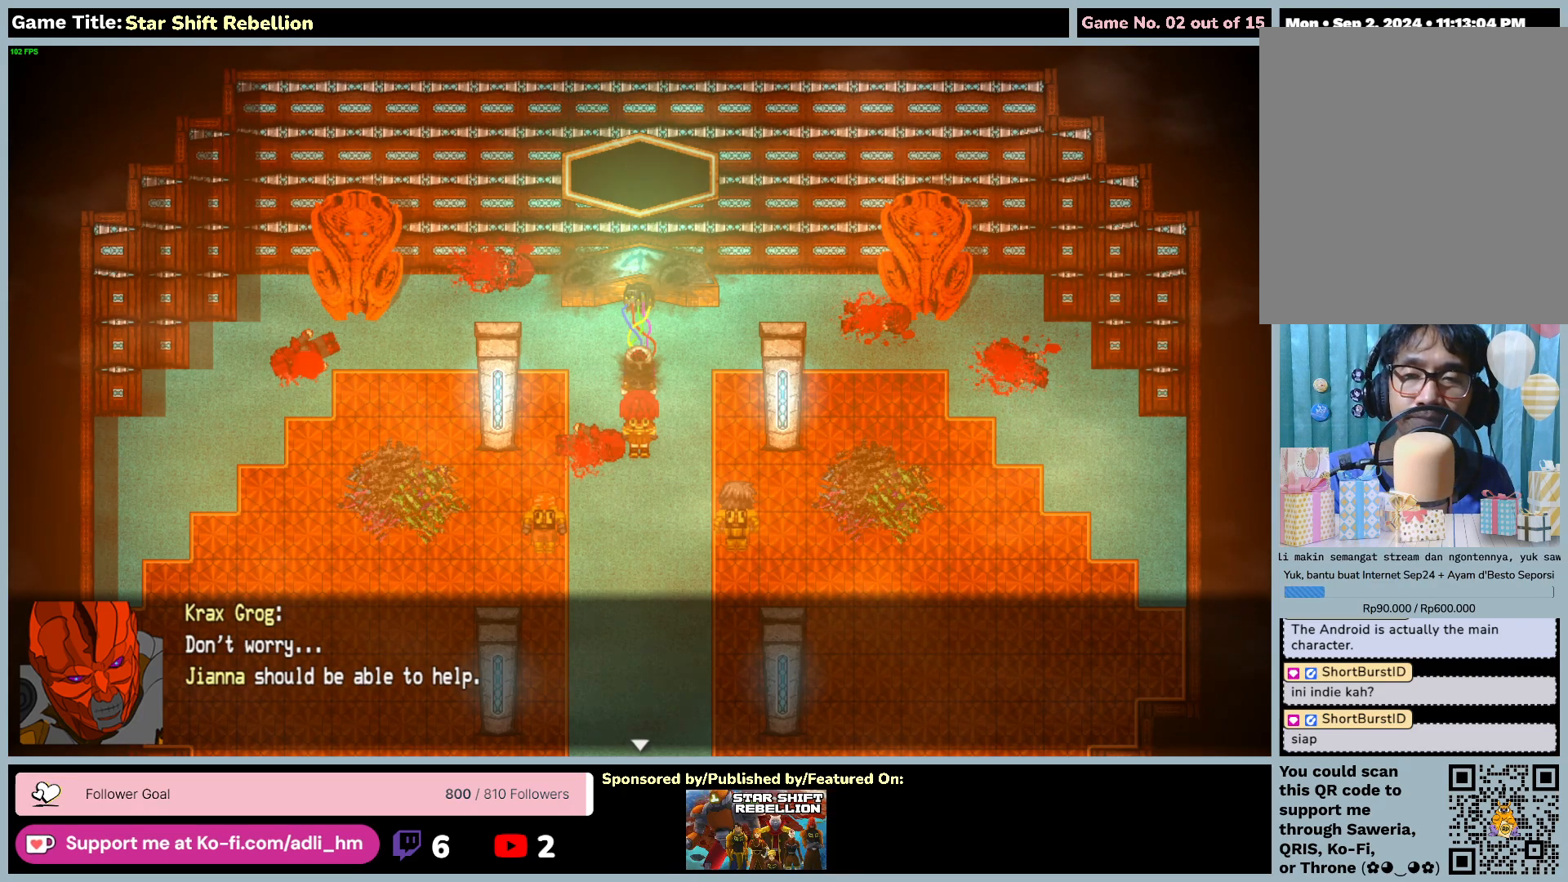
{"keys": ["return"], "mouse": [], "events": [[233, "return", "down"]]}
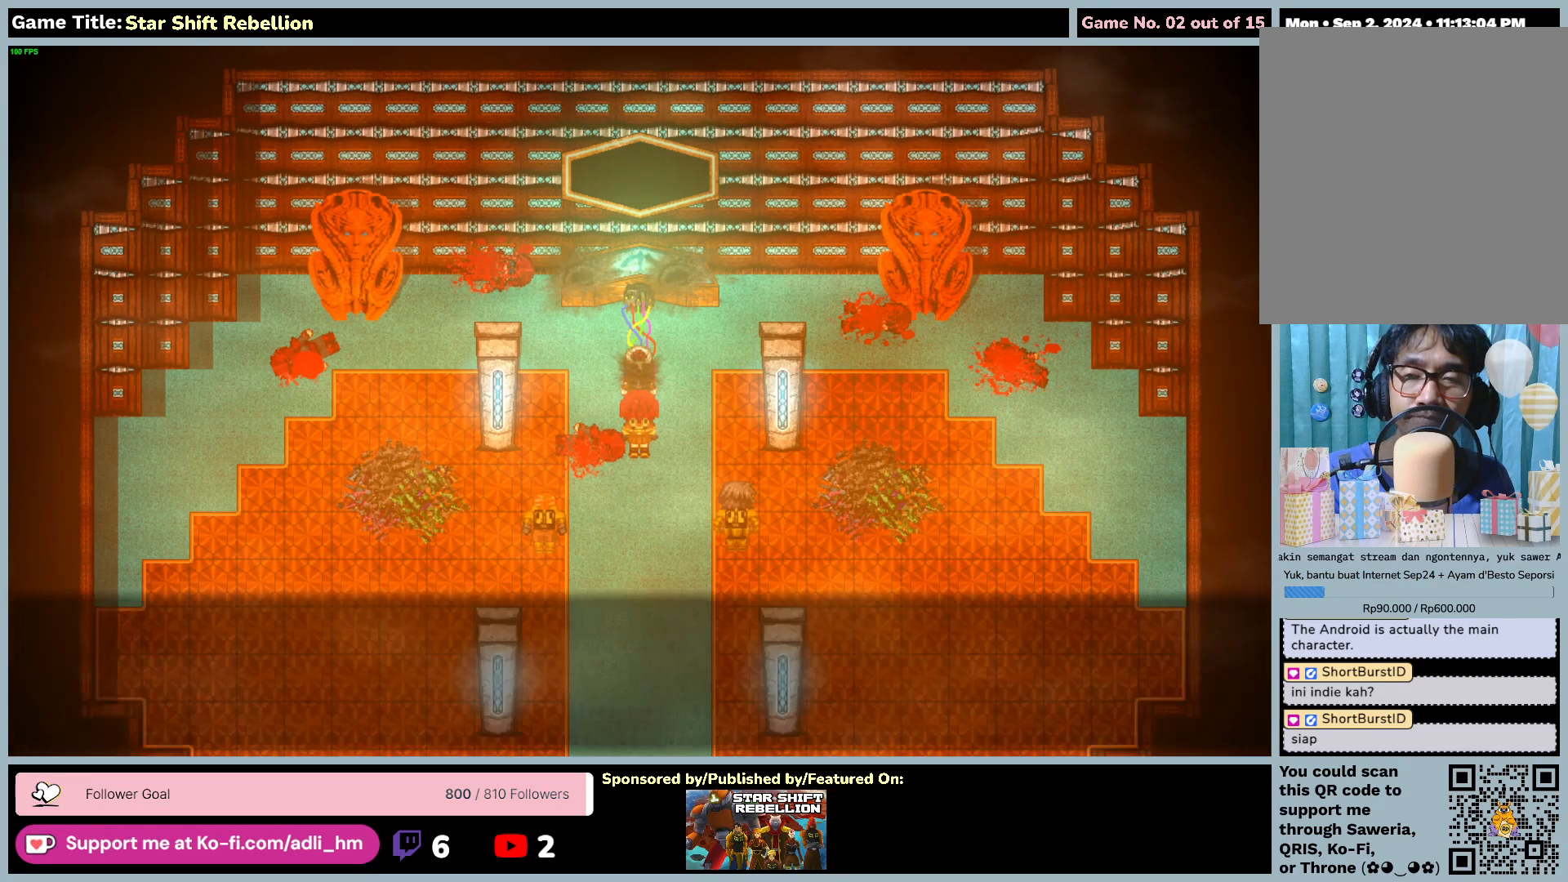
{"keys": [], "mouse": [], "events": [[250, "return", "up"]]}
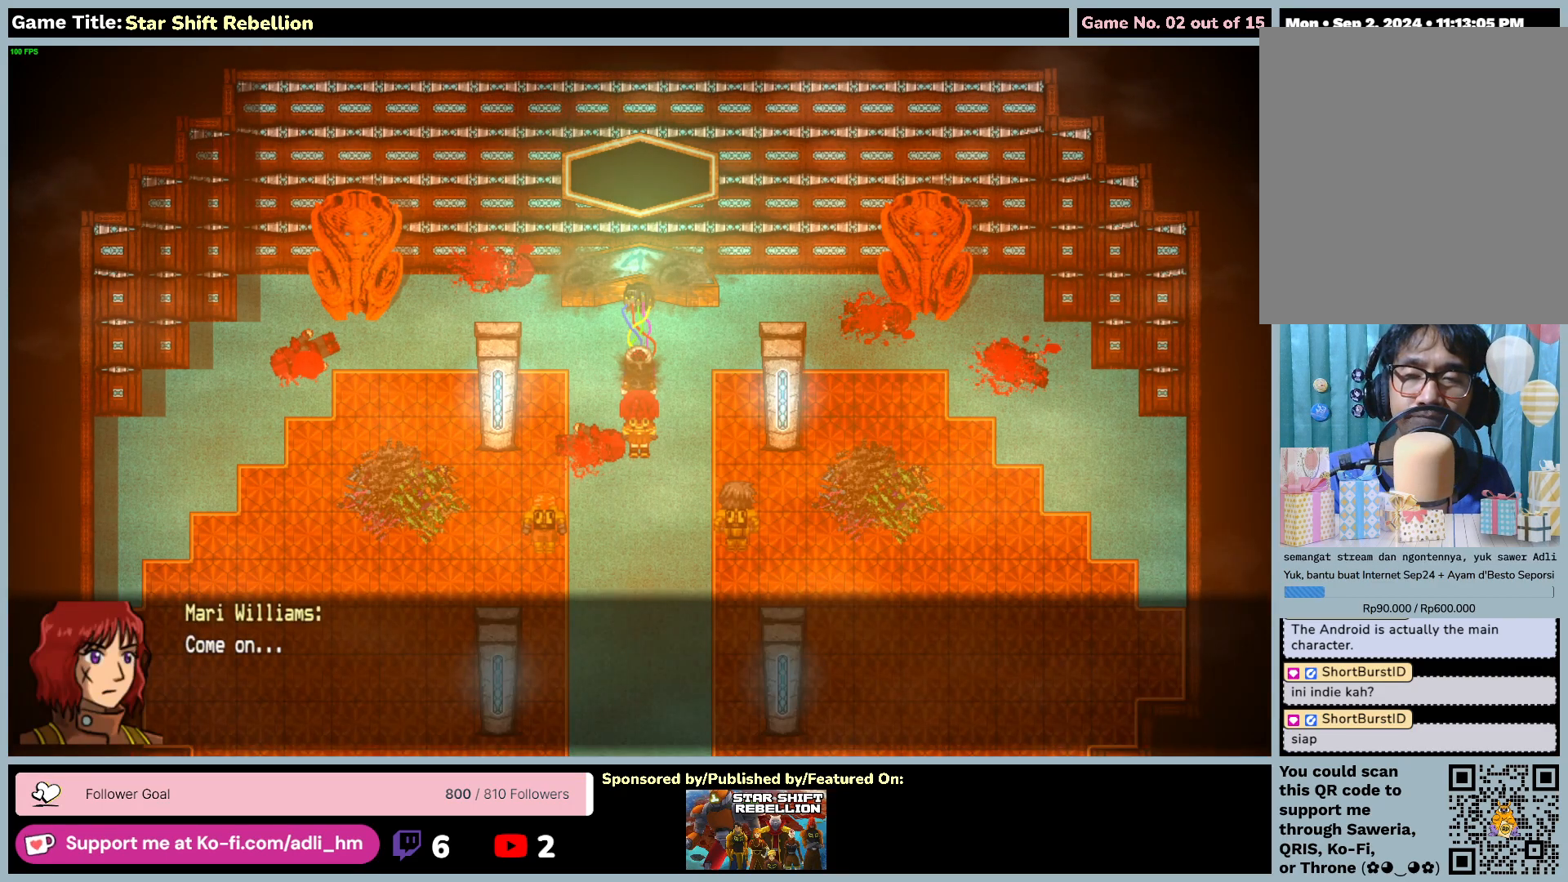
{"keys": ["return"], "mouse": [], "events": [[300, "return", "down"]]}
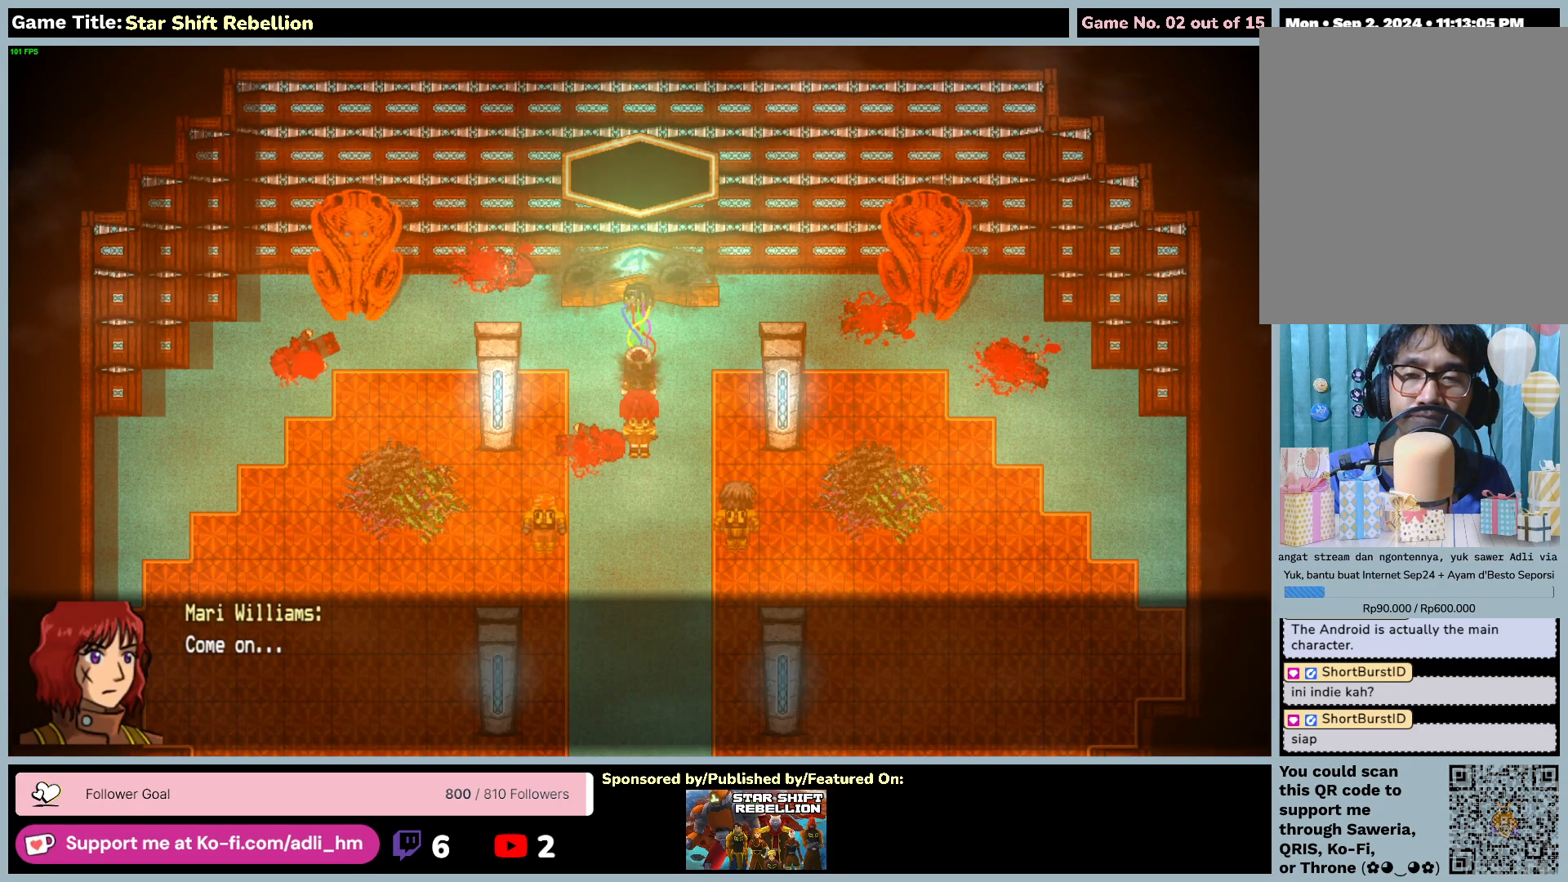
{"keys": [], "mouse": [], "events": [[283, "return", "up"]]}
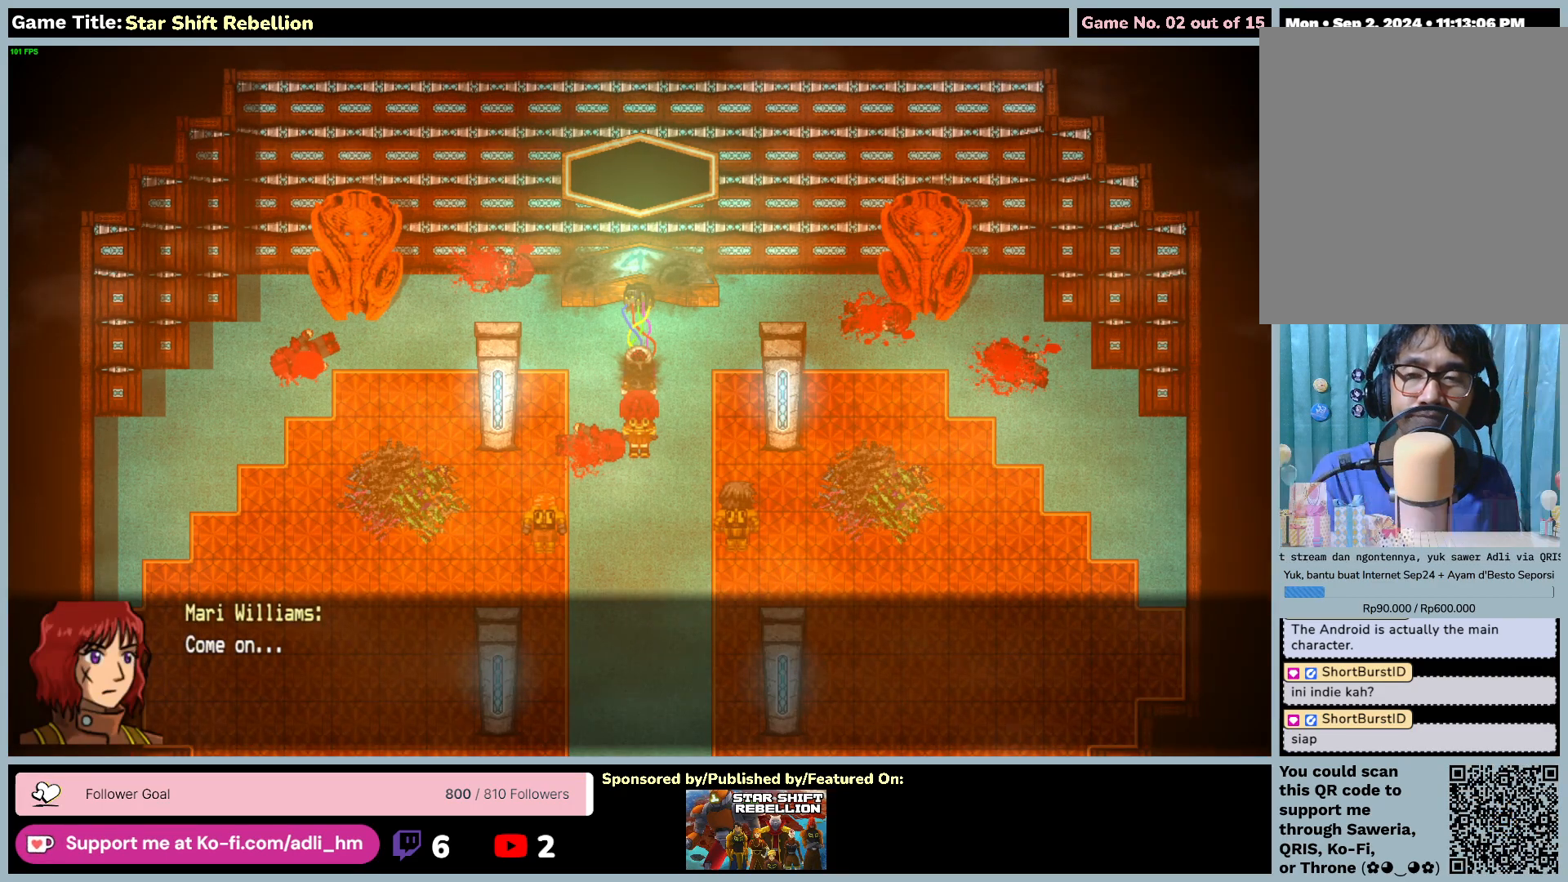
{"keys": ["return"], "mouse": [], "events": [[117, "return", "down"]]}
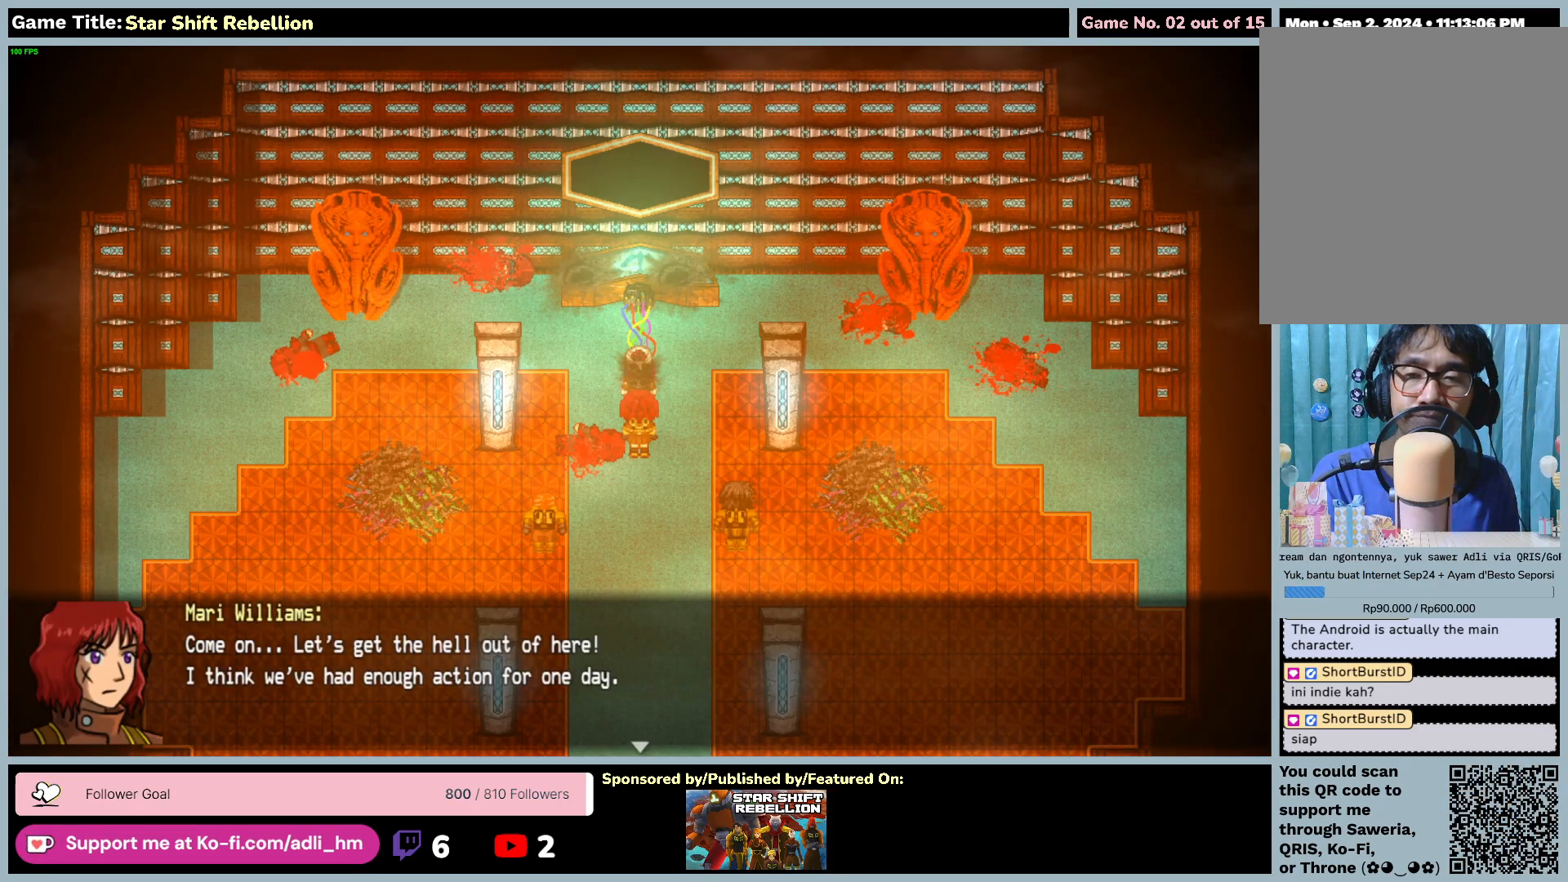
{"keys": [], "mouse": [], "events": [[50, "return", "up"]]}
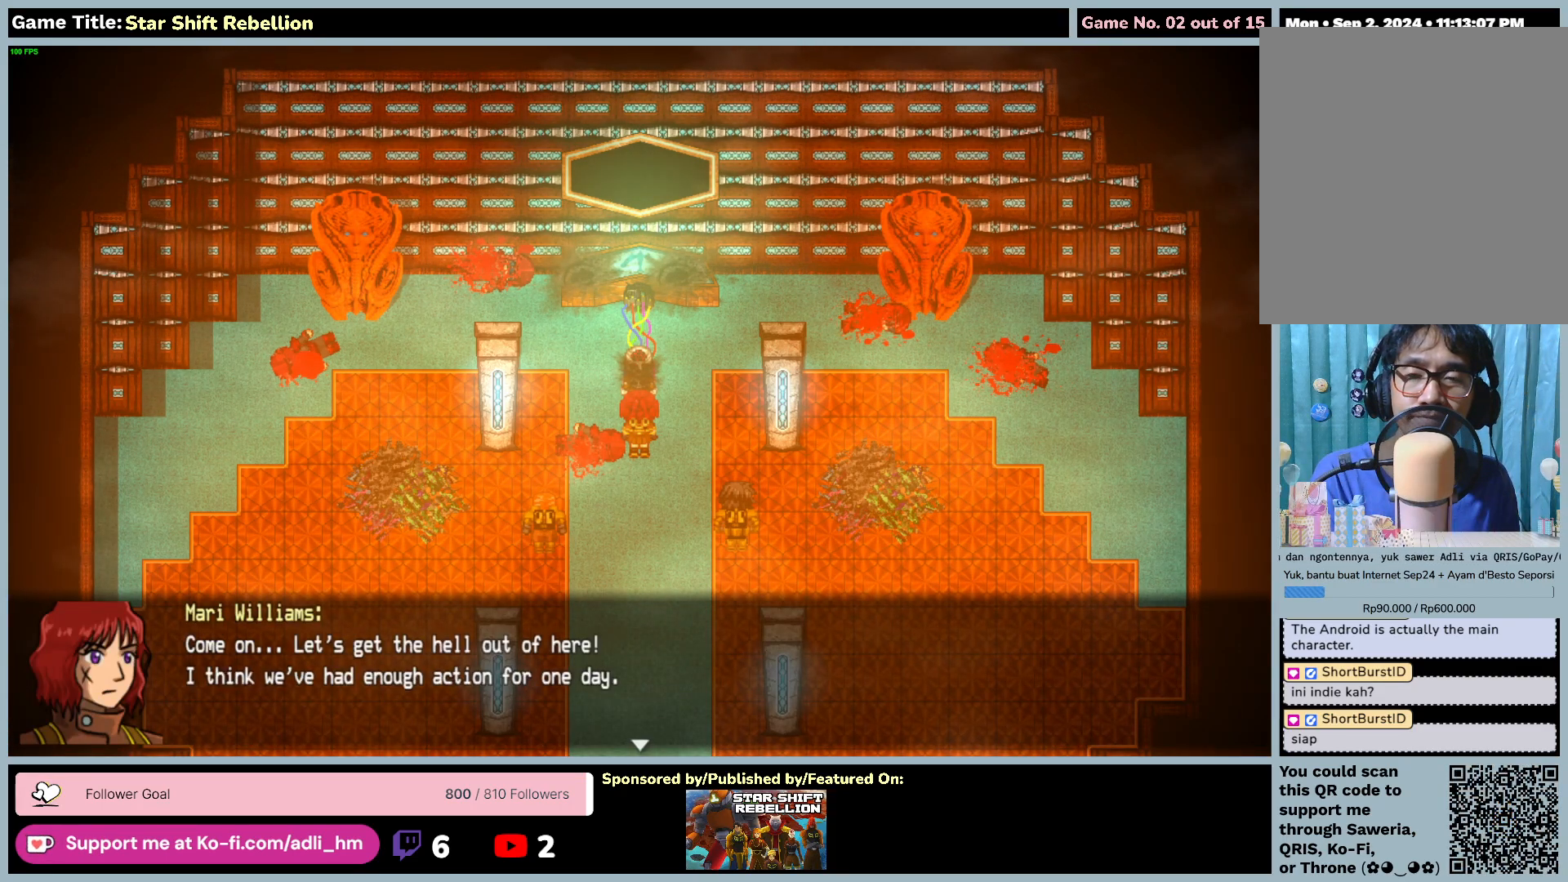
{"keys": [], "mouse": [], "events": []}
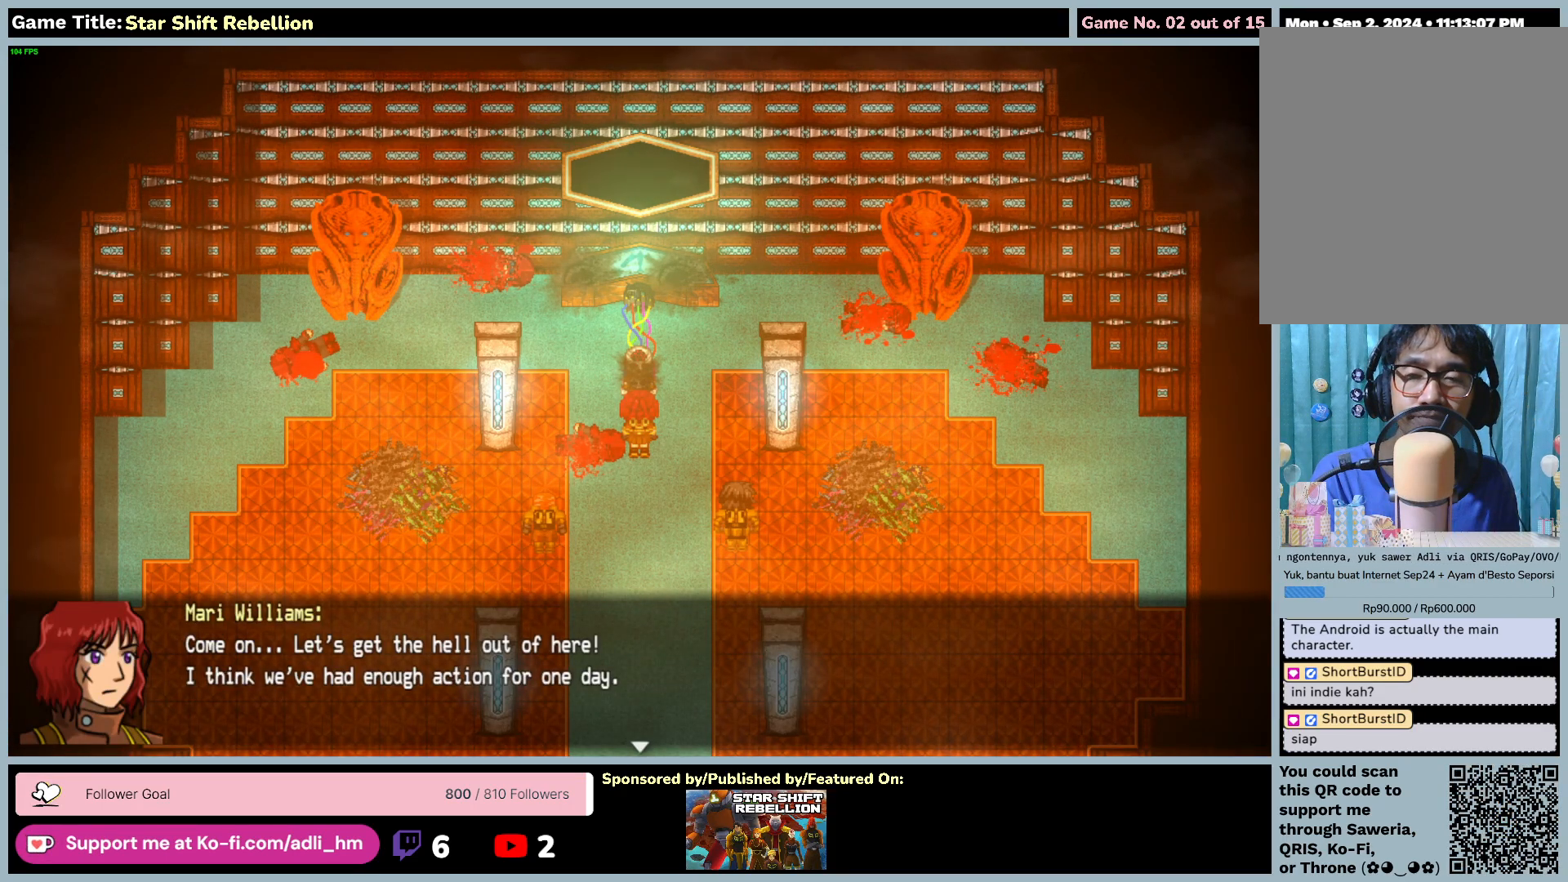
{"keys": ["return"], "mouse": [], "events": [[217, "return", "down"]]}
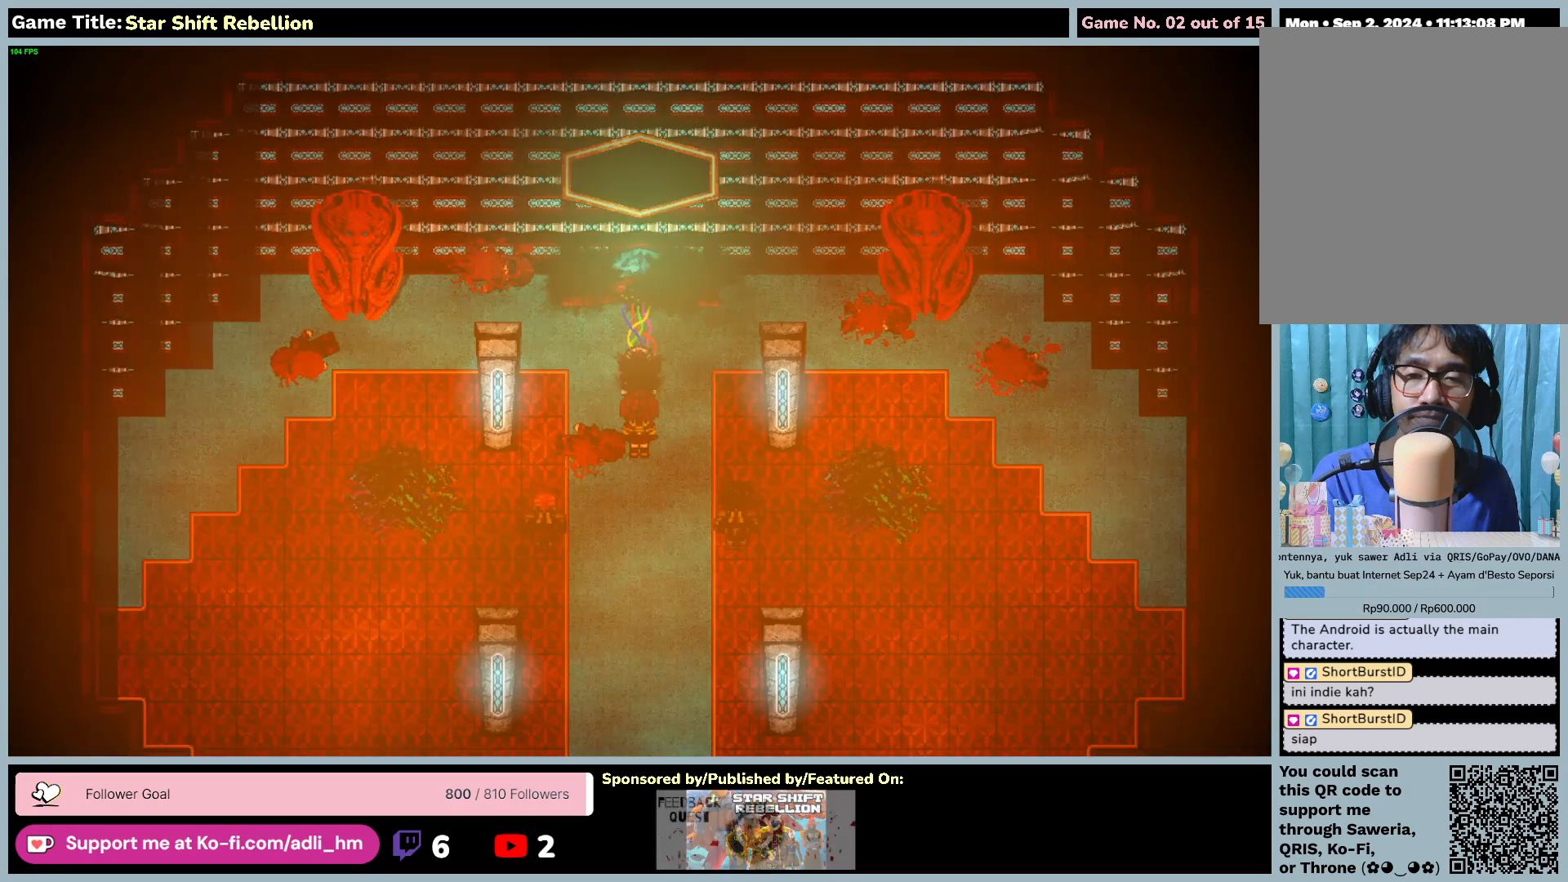
{"keys": [], "mouse": [], "events": [[217, "return", "up"]]}
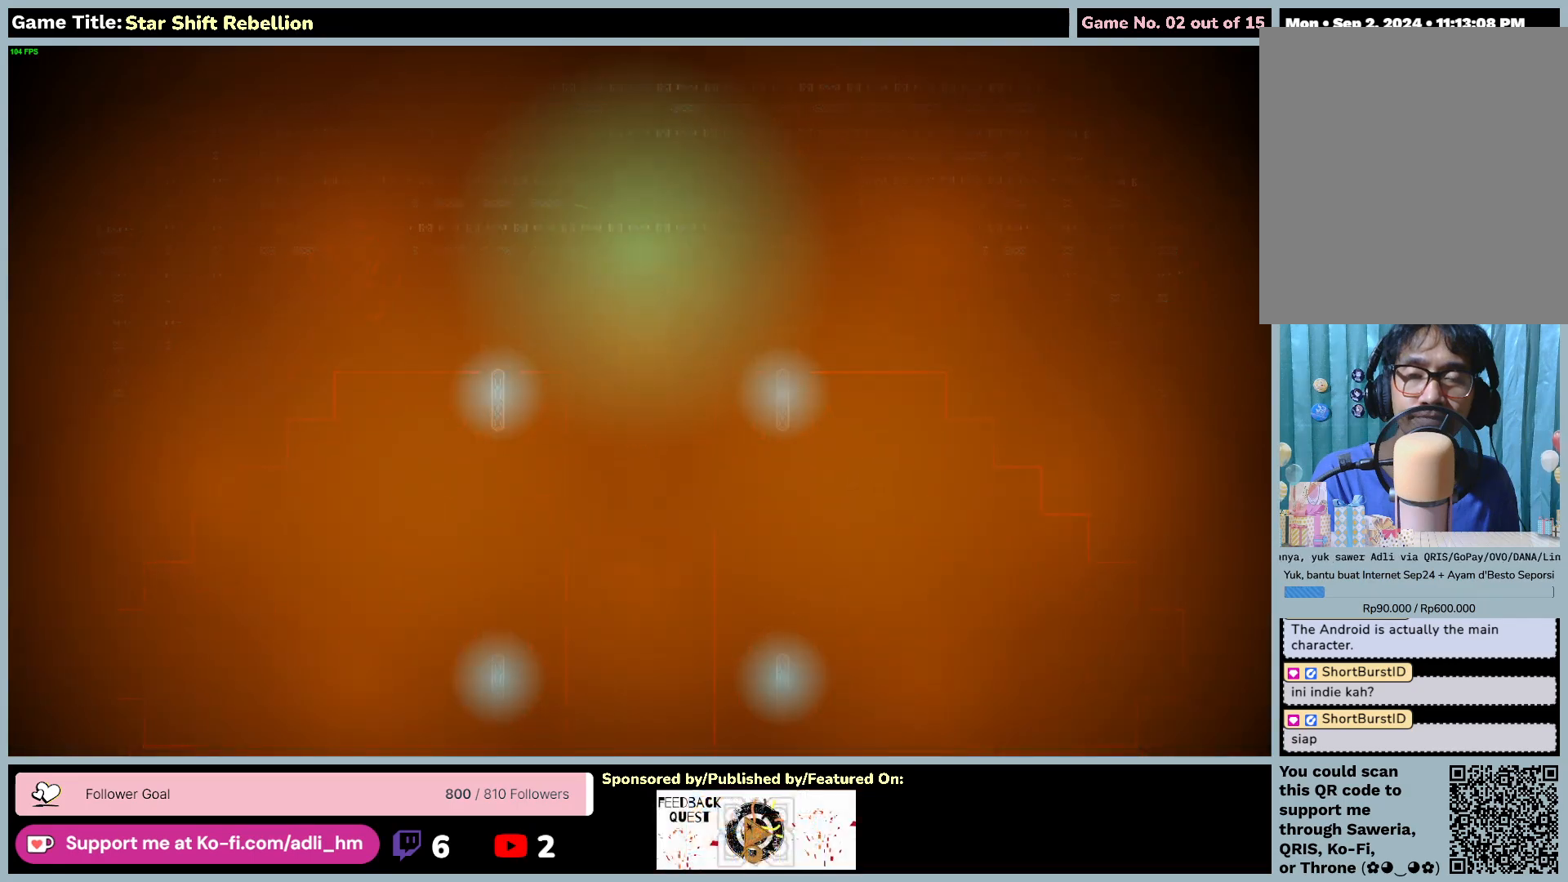
{"keys": [], "mouse": [], "events": []}